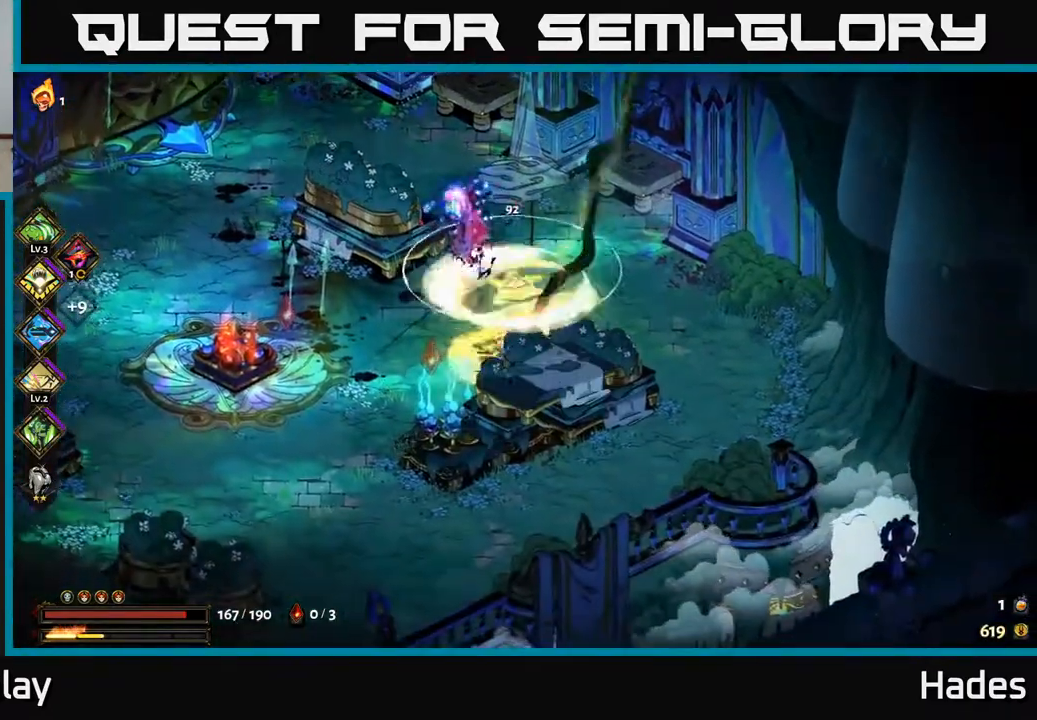
Gameplay with a controller (Xbox layout); each line is a JSON object with the inputs held at the frame after it. "events" lists button and stick changes between this image and that frame as [ms after this image, input, new state], when the widget could be followed in between. Not read: right_stick.
{"buttons": [], "left_stick": "left", "events": [[117, "left_stick", "up"], [267, "left_stick", "center"], [367, "left_stick", "left"]]}
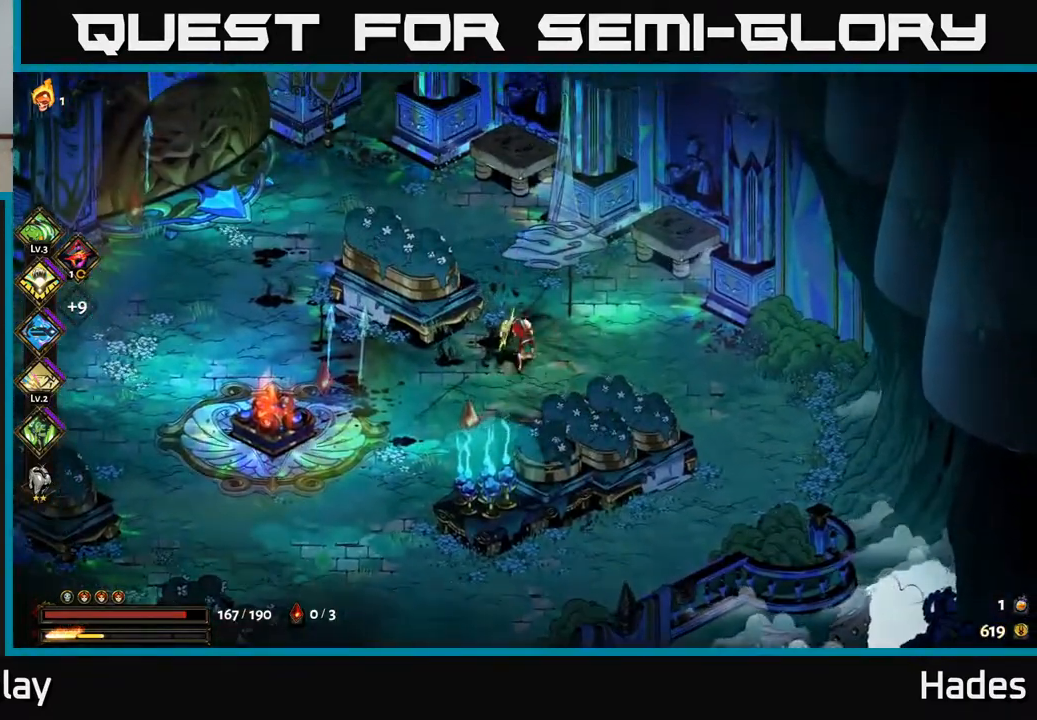
{"buttons": [], "left_stick": "up-left", "events": [[33, "left_stick", "down-left"], [183, "A", "down"], [233, "left_stick", "left"], [300, "A", "up"], [400, "left_stick", "up-left"]]}
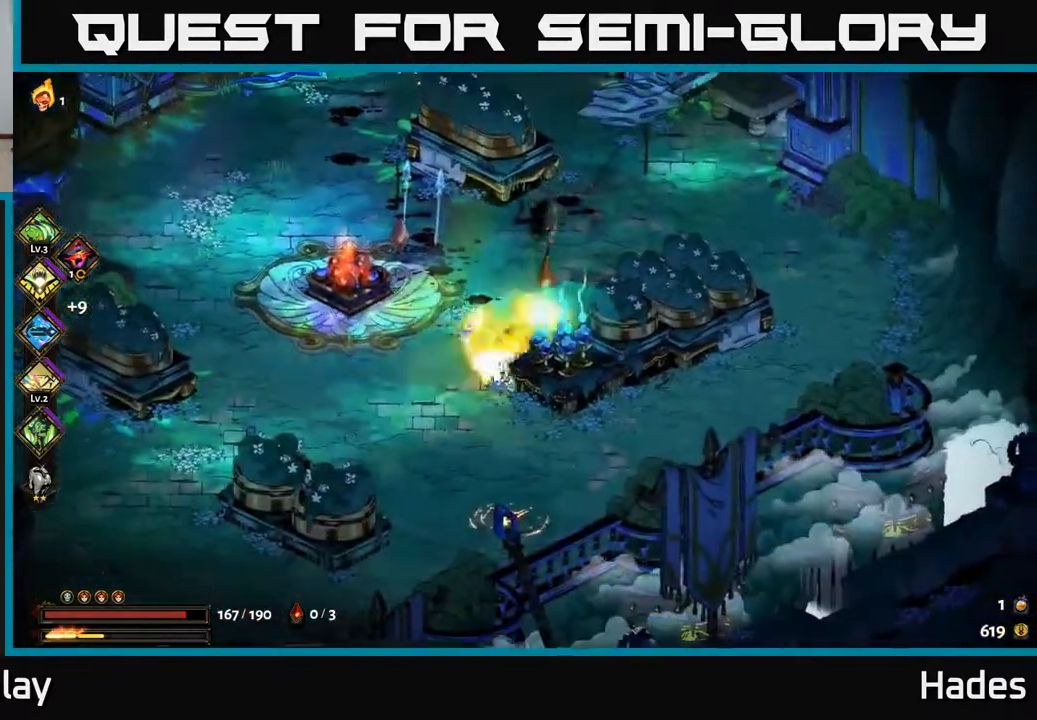
{"buttons": [], "left_stick": "down-left", "events": [[400, "left_stick", "down-left"]]}
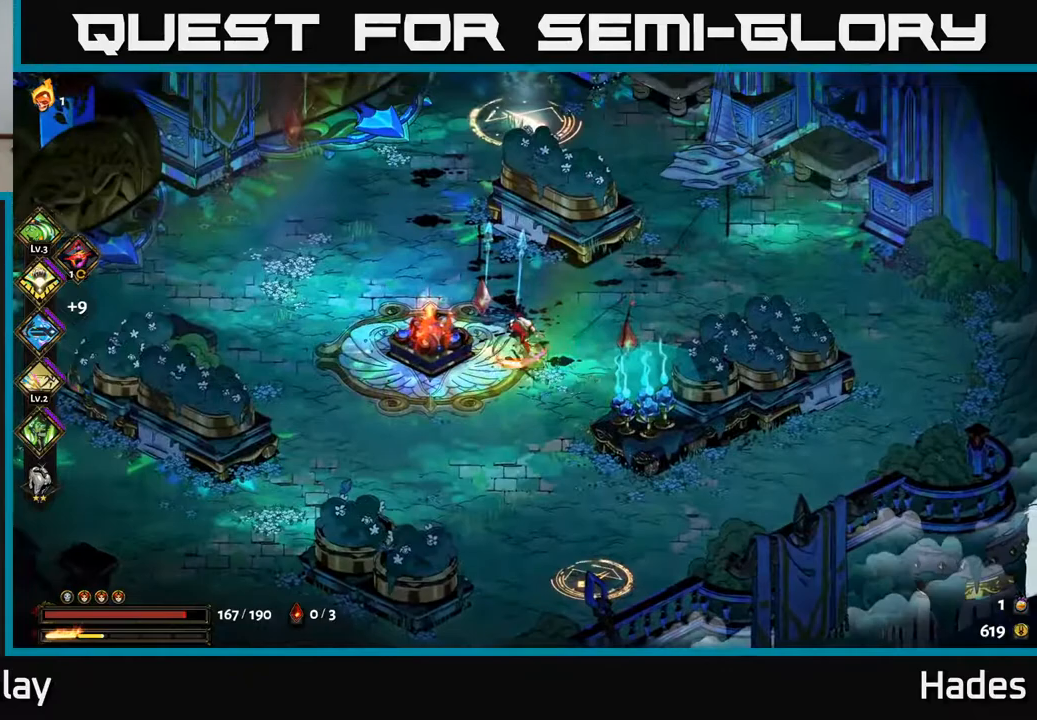
{"buttons": [], "left_stick": "down-right", "events": [[17, "left_stick", "down"], [83, "A", "down"], [200, "left_stick", "down-right"], [217, "A", "up"]]}
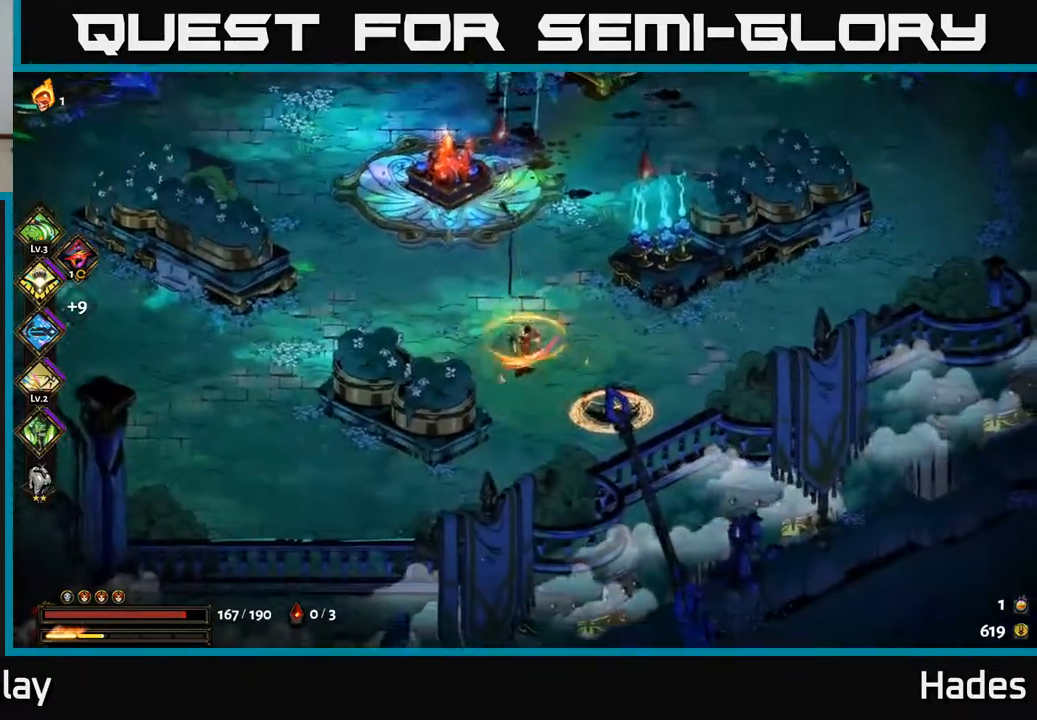
{"buttons": [], "left_stick": "up-right", "events": [[300, "X", "down"], [317, "left_stick", "up-right"], [383, "X", "up"]]}
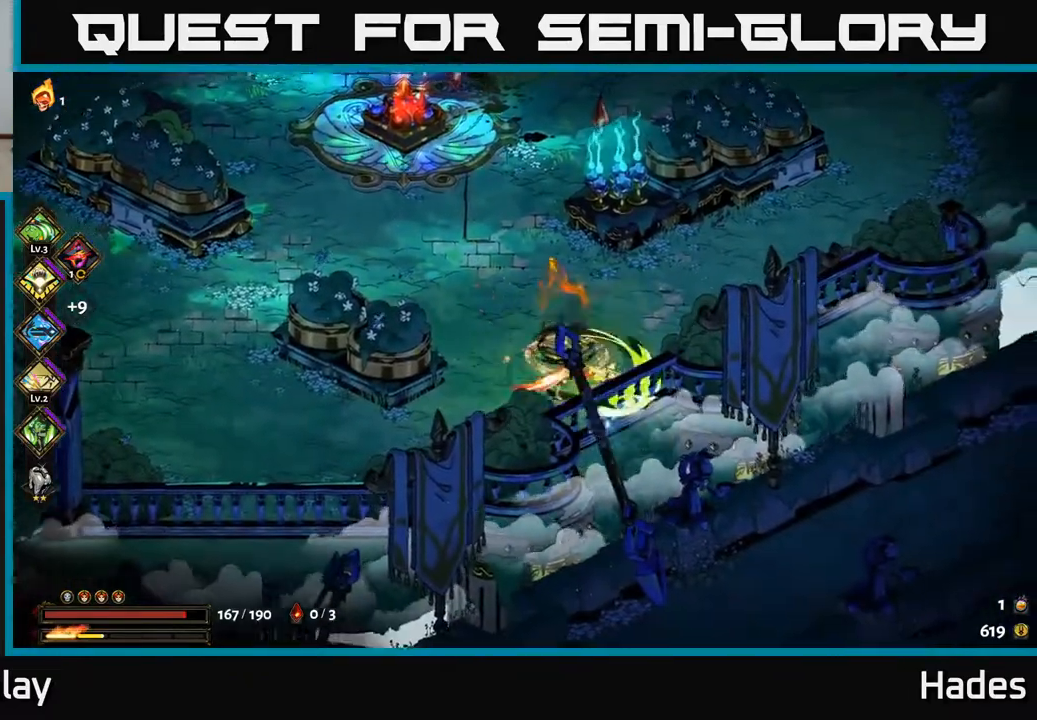
{"buttons": ["A"], "left_stick": "right", "events": [[17, "A", "down"], [33, "X", "down"], [117, "X", "up"], [150, "A", "up"], [200, "A", "down"], [200, "left_stick", "up-left"], [217, "X", "down"], [250, "A", "up"], [300, "X", "up"], [333, "left_stick", "down"], [400, "X", "down"], [417, "left_stick", "right"], [450, "A", "down"], [450, "X", "up"]]}
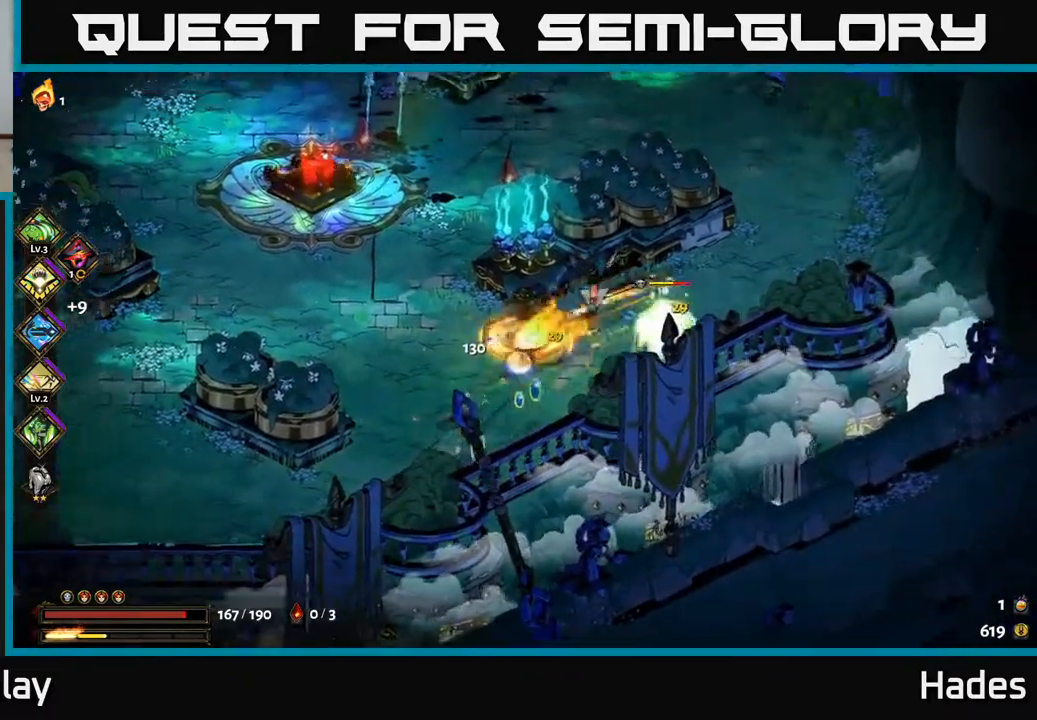
{"buttons": ["A"], "left_stick": "right", "events": [[83, "X", "down"], [100, "A", "up"], [167, "X", "up"], [467, "A", "down"]]}
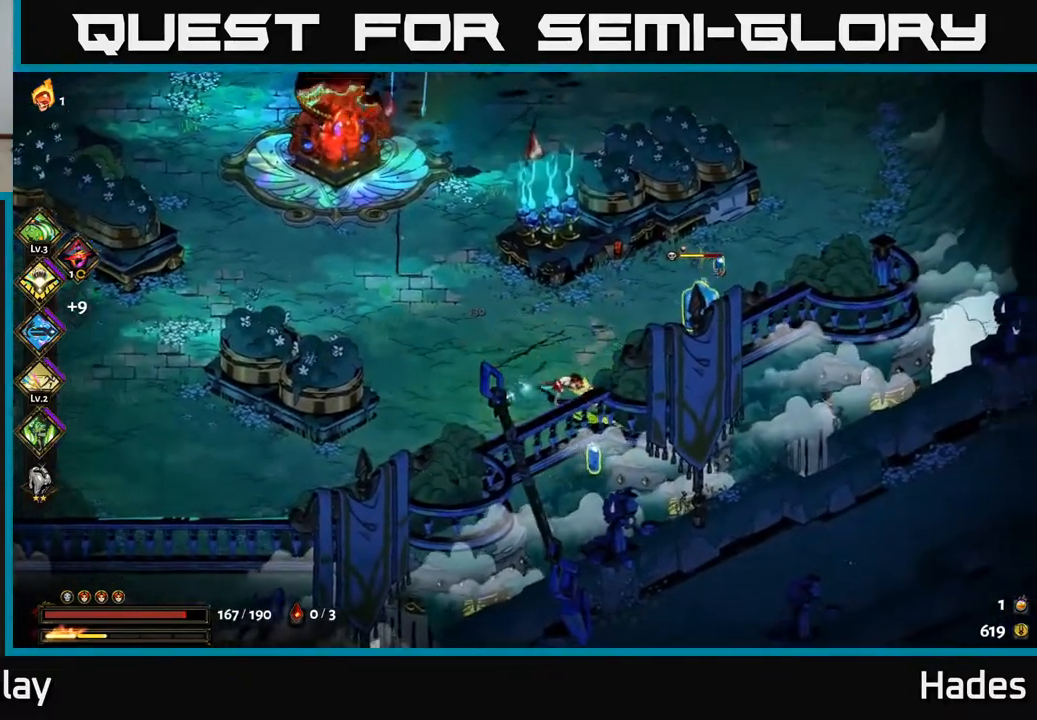
{"buttons": ["X"], "left_stick": "center", "events": [[17, "X", "down"], [133, "X", "up"], [183, "A", "up"], [217, "A", "down"], [250, "X", "down"], [317, "A", "up"], [350, "X", "up"], [400, "left_stick", "center"], [450, "X", "down"]]}
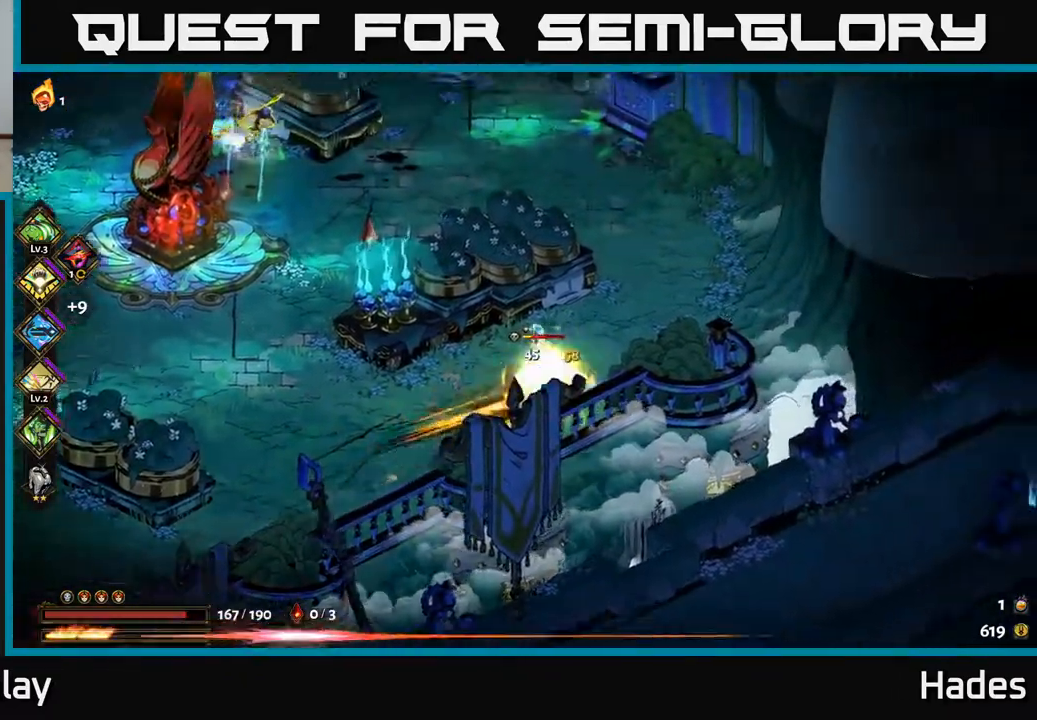
{"buttons": ["A", "X"], "left_stick": "left", "events": [[50, "X", "up"], [167, "left_stick", "down-left"], [183, "X", "down"], [267, "X", "up"], [317, "A", "down"], [400, "X", "down"], [417, "left_stick", "left"]]}
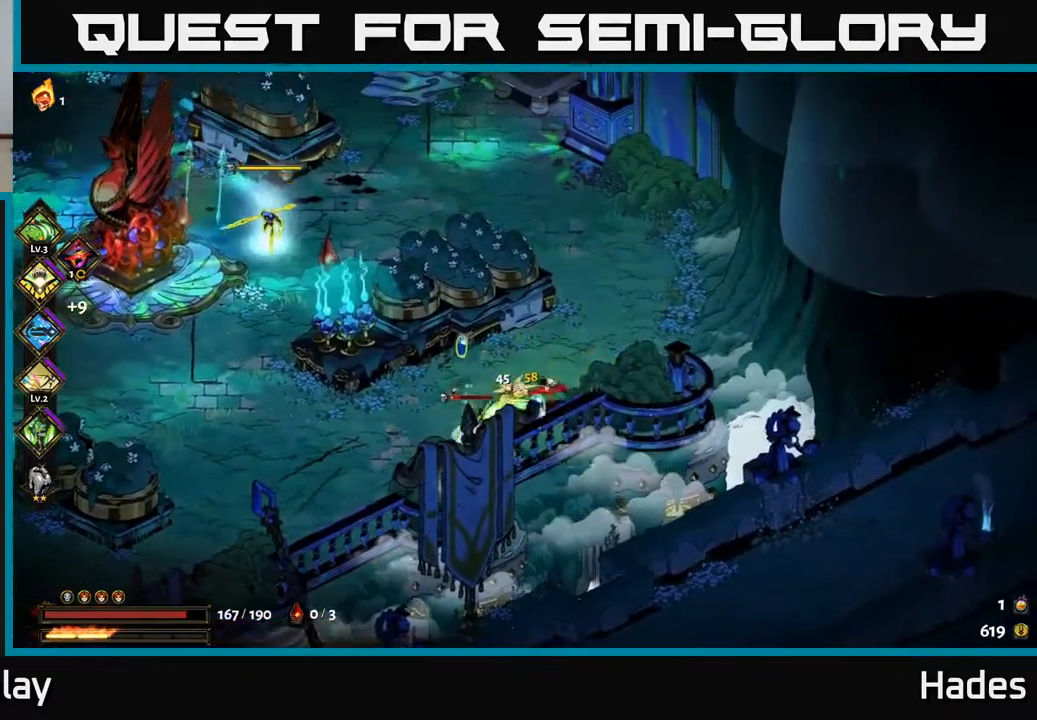
{"buttons": ["A"], "left_stick": "left", "events": [[17, "X", "up"], [67, "left_stick", "down"], [117, "X", "down"], [133, "A", "up"], [217, "X", "up"], [317, "A", "down"], [317, "X", "down"], [383, "left_stick", "center"], [417, "X", "up"], [450, "left_stick", "left"]]}
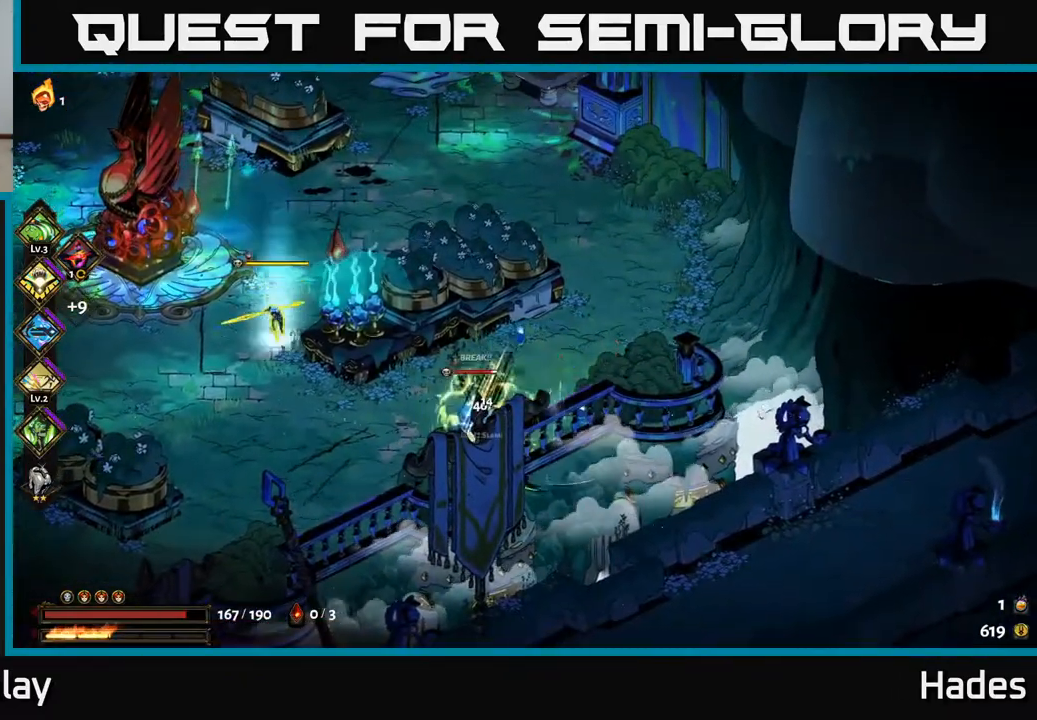
{"buttons": [], "left_stick": "left", "events": [[33, "A", "up"], [33, "X", "down"], [83, "X", "up"], [100, "left_stick", "up-left"], [217, "Y", "down"], [333, "Y", "up"], [367, "left_stick", "left"]]}
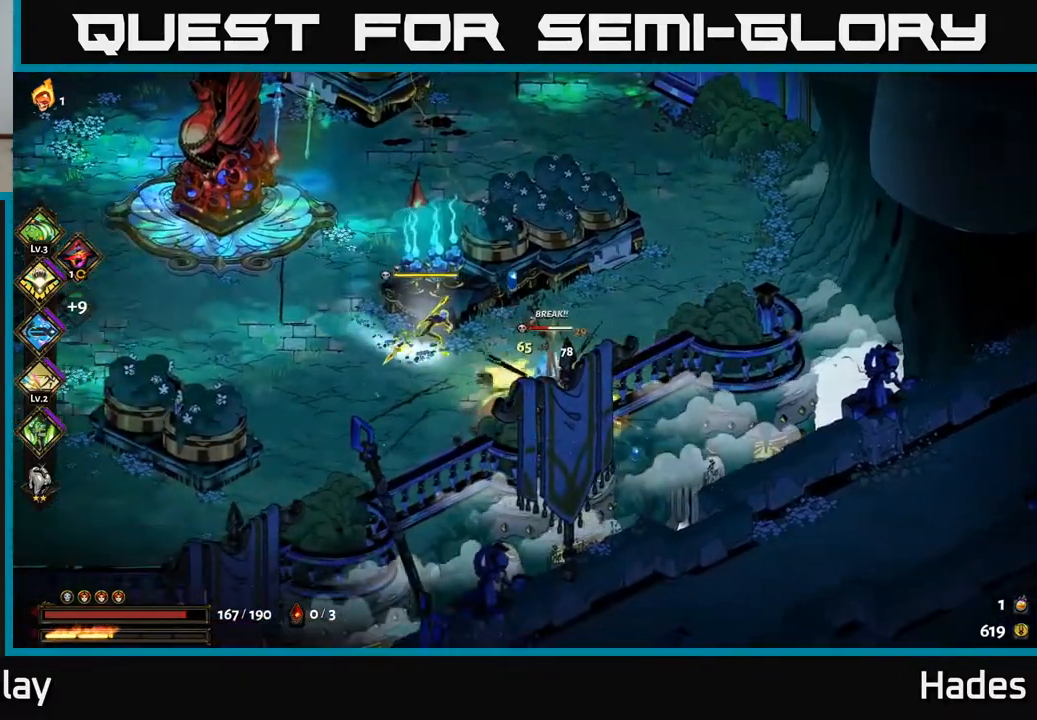
{"buttons": [], "left_stick": "up", "events": [[117, "A", "down"], [167, "X", "down"], [267, "X", "up"], [300, "A", "up"], [333, "A", "down"], [367, "X", "down"], [400, "left_stick", "up"], [450, "X", "up"], [467, "A", "up"]]}
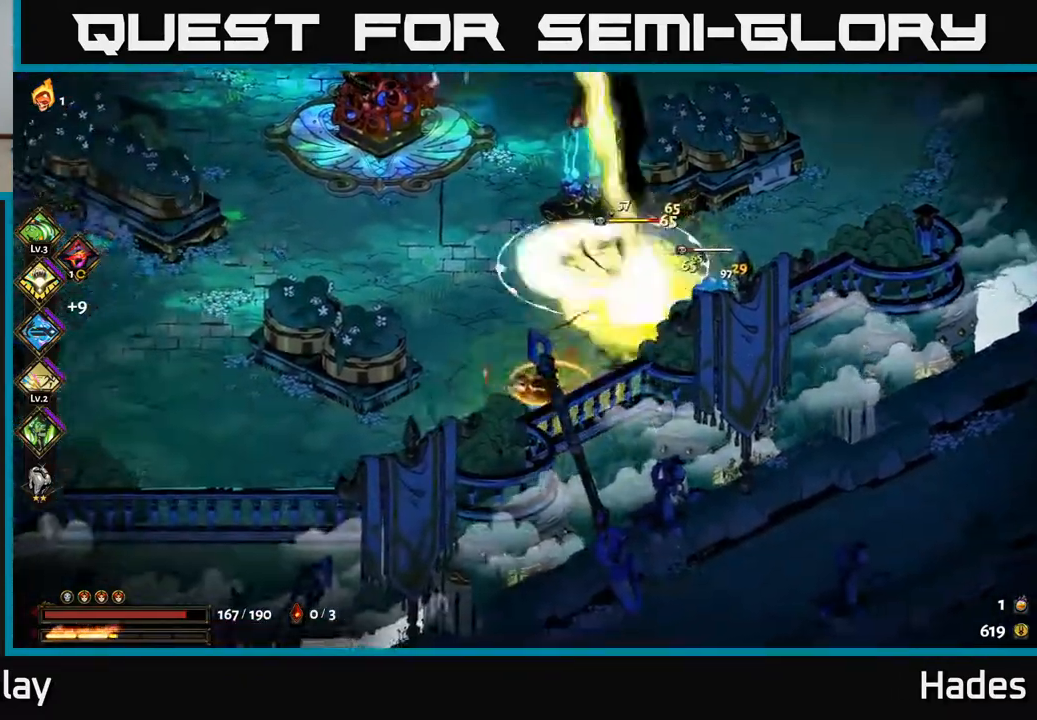
{"buttons": [], "left_stick": "down-right", "events": [[33, "A", "down"], [83, "X", "down"], [117, "X", "up"], [133, "A", "up"], [150, "left_stick", "right"], [233, "left_stick", "up"], [283, "B", "down"], [283, "left_stick", "right"], [383, "B", "up"], [433, "left_stick", "down-right"]]}
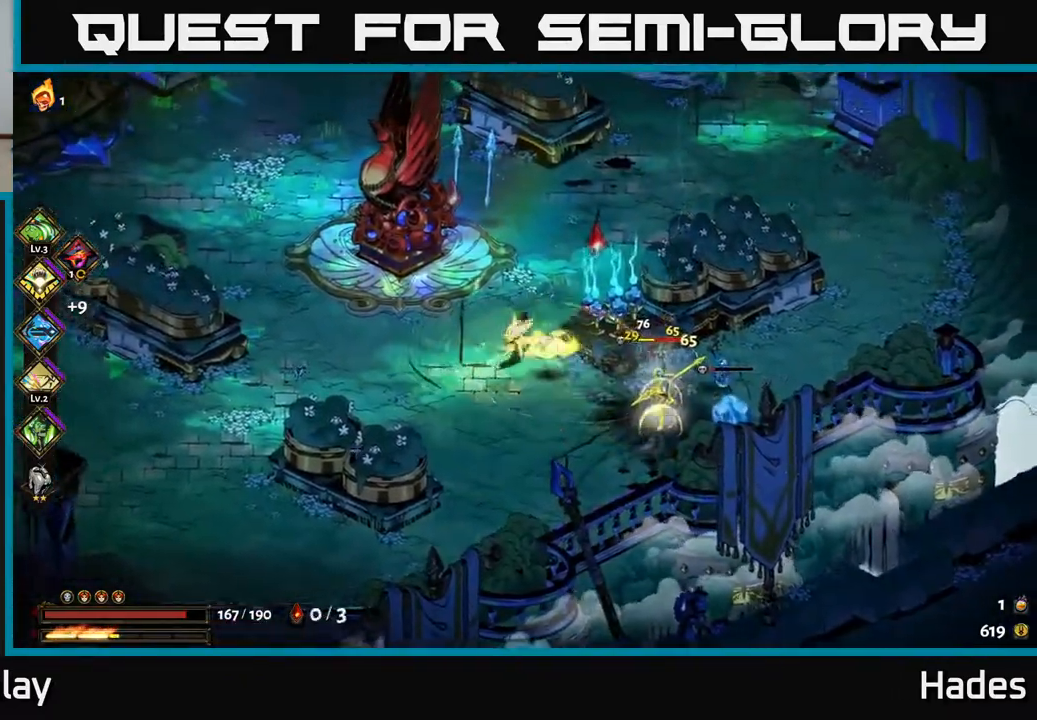
{"buttons": ["A"], "left_stick": "down-right", "events": [[133, "left_stick", "center"], [200, "left_stick", "down"], [300, "A", "down"], [350, "left_stick", "down-right"], [367, "X", "down"], [467, "X", "up"], [483, "A", "up"], [500, "A", "down"]]}
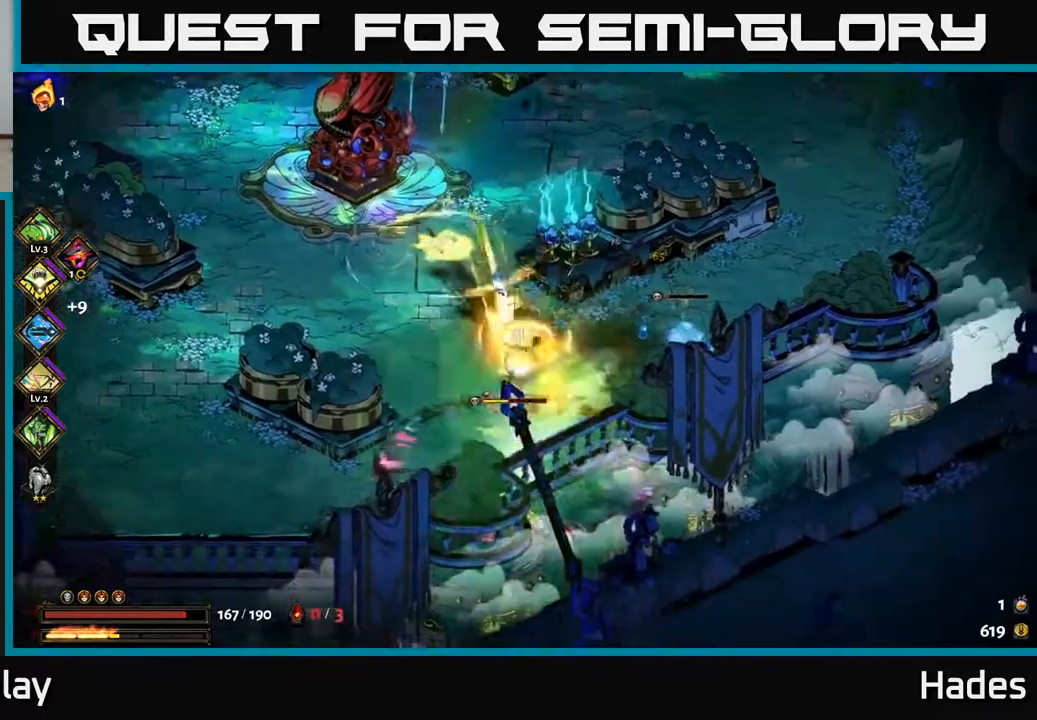
{"buttons": ["X"], "left_stick": "down-right", "events": [[33, "left_stick", "down-left"], [50, "X", "down"], [83, "left_stick", "down"], [150, "X", "up"], [183, "A", "up"], [217, "A", "down"], [250, "X", "down"], [267, "left_stick", "left"], [317, "A", "up"], [333, "X", "up"], [417, "X", "down"], [433, "left_stick", "down-right"]]}
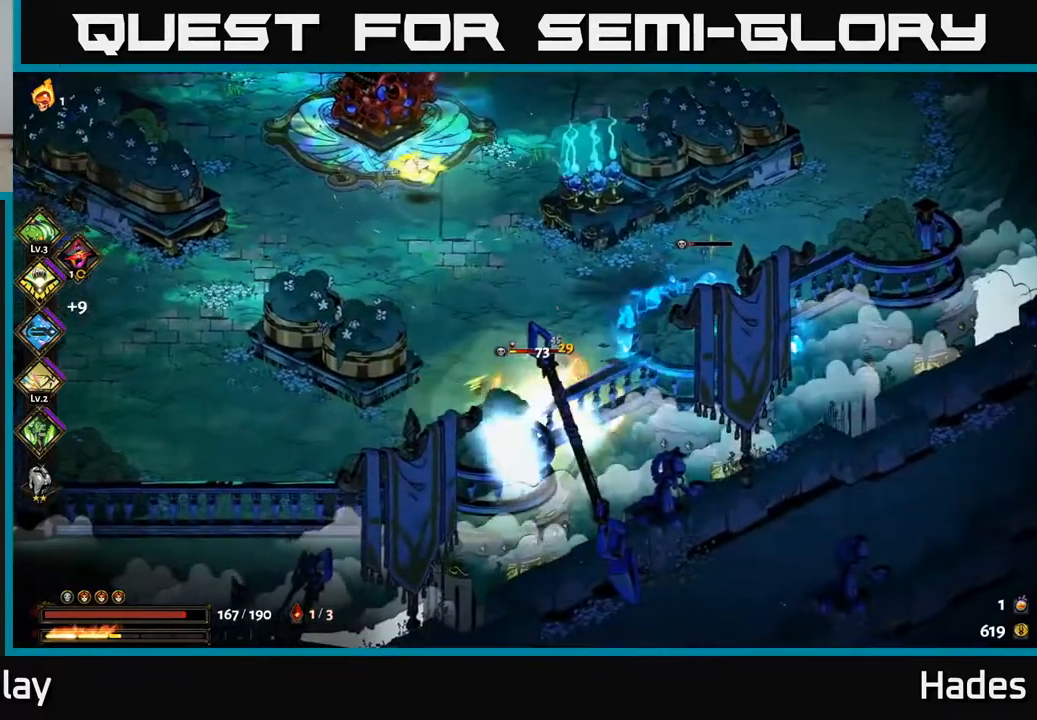
{"buttons": [], "left_stick": "up-right", "events": [[17, "X", "up"], [133, "A", "down"], [133, "X", "down"], [133, "left_stick", "up-right"], [167, "A", "up"], [183, "A", "down"], [200, "X", "up"], [433, "A", "up"]]}
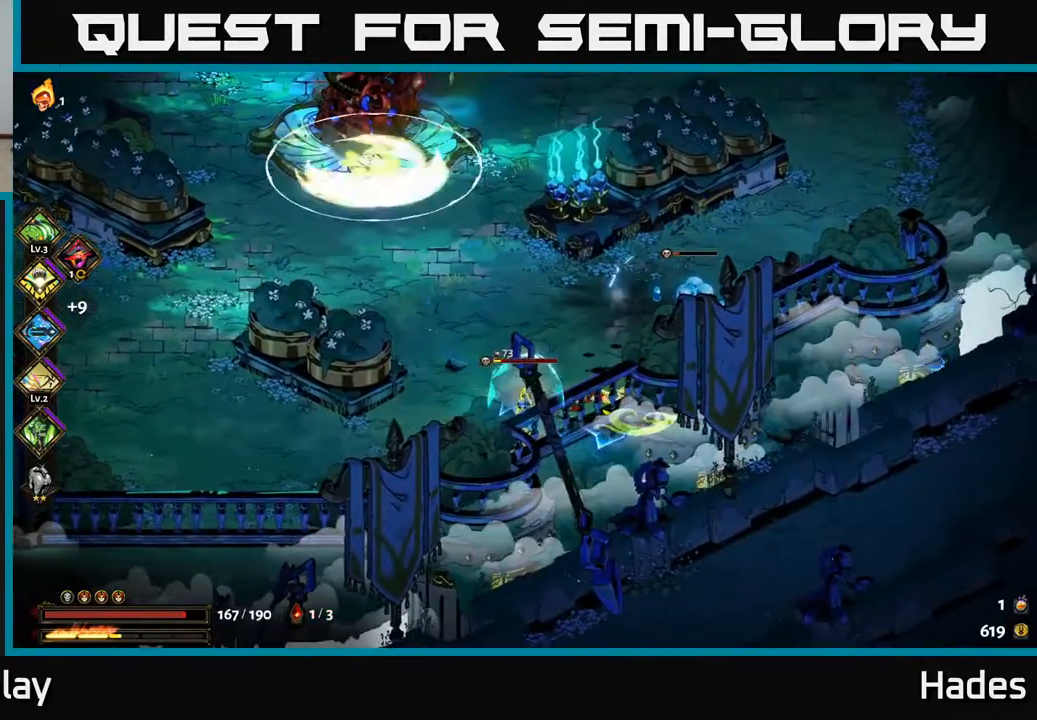
{"buttons": [], "left_stick": "down-left", "events": [[17, "A", "down"], [17, "X", "down"], [117, "X", "up"], [150, "A", "up"], [233, "A", "down"], [233, "X", "down"], [267, "A", "up"], [283, "left_stick", "down-right"], [300, "X", "up"], [367, "left_stick", "down"], [467, "X", "down"], [483, "left_stick", "down-left"], [500, "X", "up"]]}
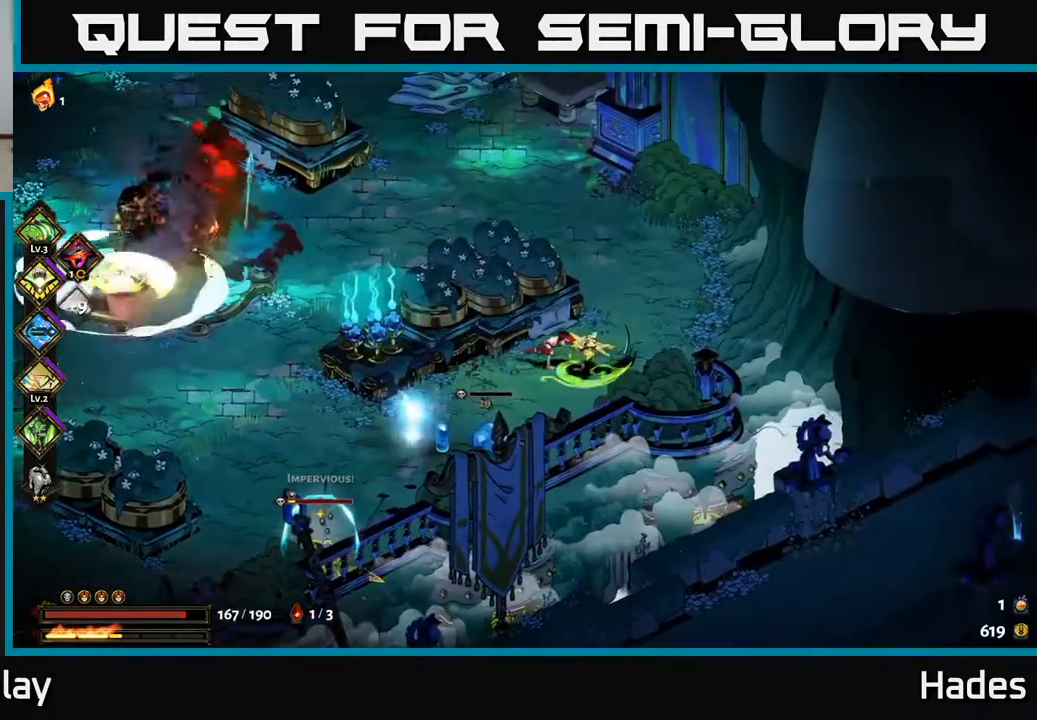
{"buttons": [], "left_stick": "down-left", "events": [[283, "A", "down"], [367, "X", "down"], [383, "left_stick", "down"], [483, "A", "up"], [483, "X", "up"], [500, "left_stick", "down-left"]]}
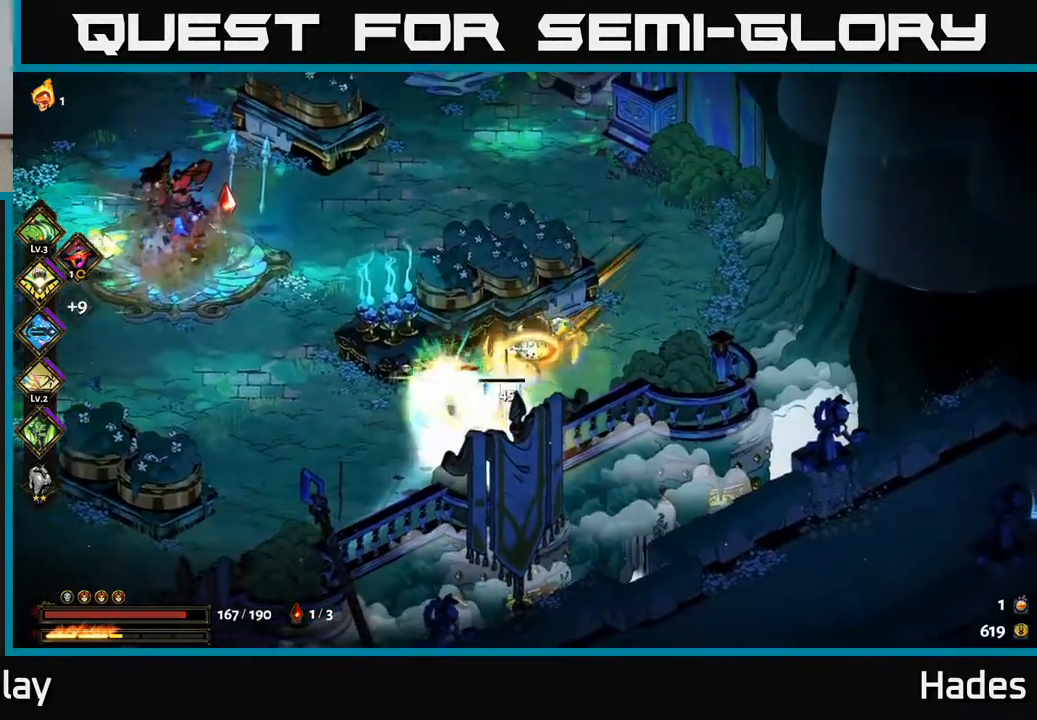
{"buttons": [], "left_stick": "left", "events": [[33, "A", "down"], [50, "X", "down"], [83, "A", "up"], [100, "A", "down"], [150, "A", "up"], [150, "X", "up"], [233, "A", "down"], [267, "left_stick", "left"], [283, "A", "up"], [300, "X", "down"], [367, "X", "up"]]}
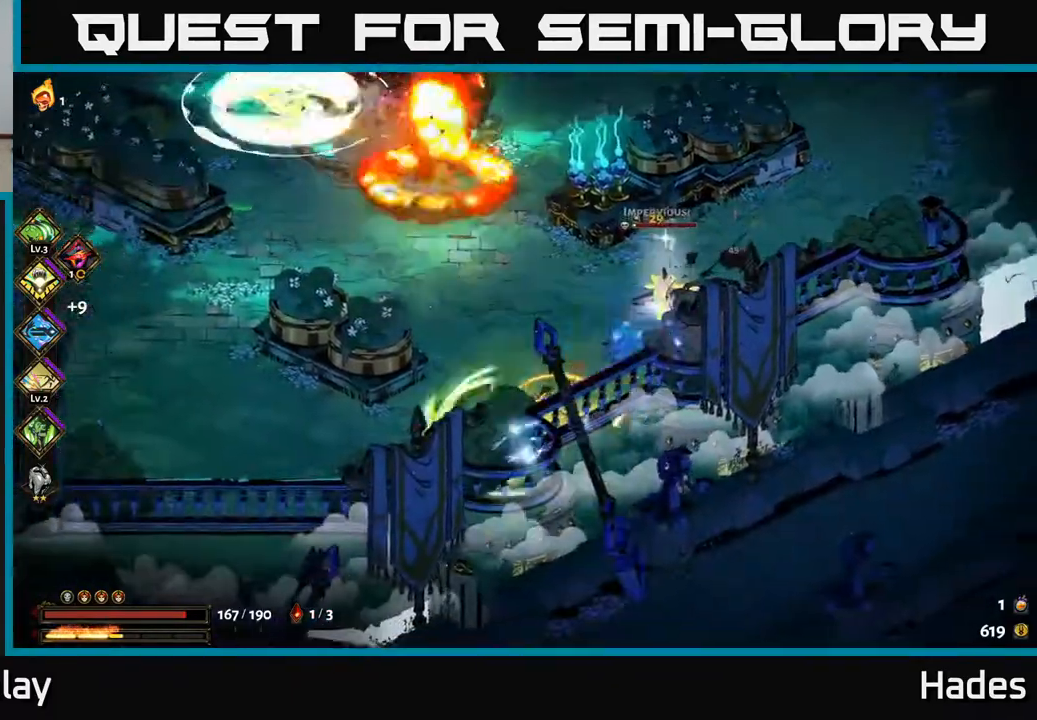
{"buttons": ["A"], "left_stick": "up-right", "events": [[133, "left_stick", "up-left"], [267, "left_stick", "up-right"], [500, "A", "down"]]}
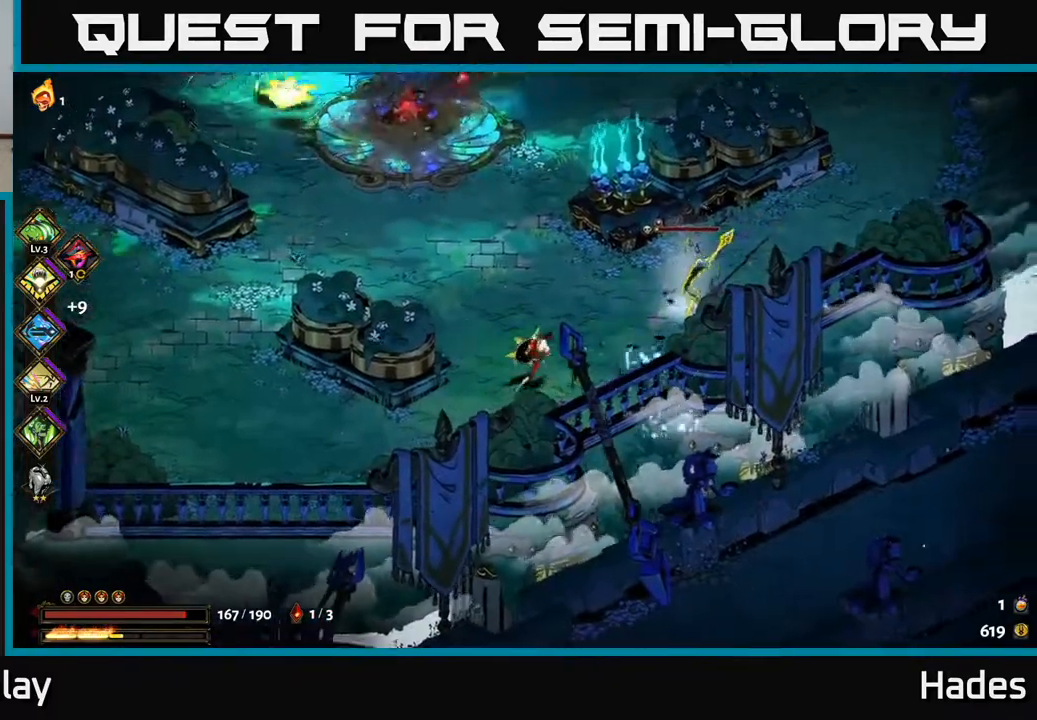
{"buttons": [], "left_stick": "center", "events": [[67, "X", "down"], [167, "X", "up"], [183, "A", "up"], [300, "left_stick", "center"], [350, "Y", "down"], [417, "Y", "up"]]}
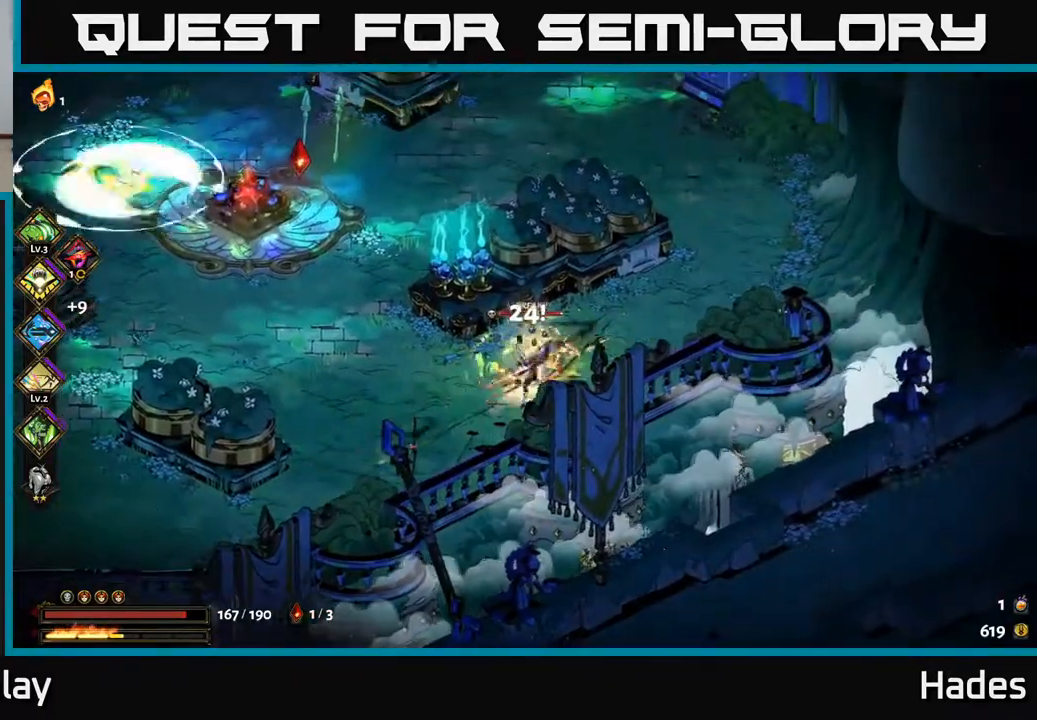
{"buttons": ["A", "X"], "left_stick": "down-left", "events": [[283, "A", "down"], [317, "X", "down"], [317, "left_stick", "down-left"], [400, "X", "up"], [483, "X", "down"]]}
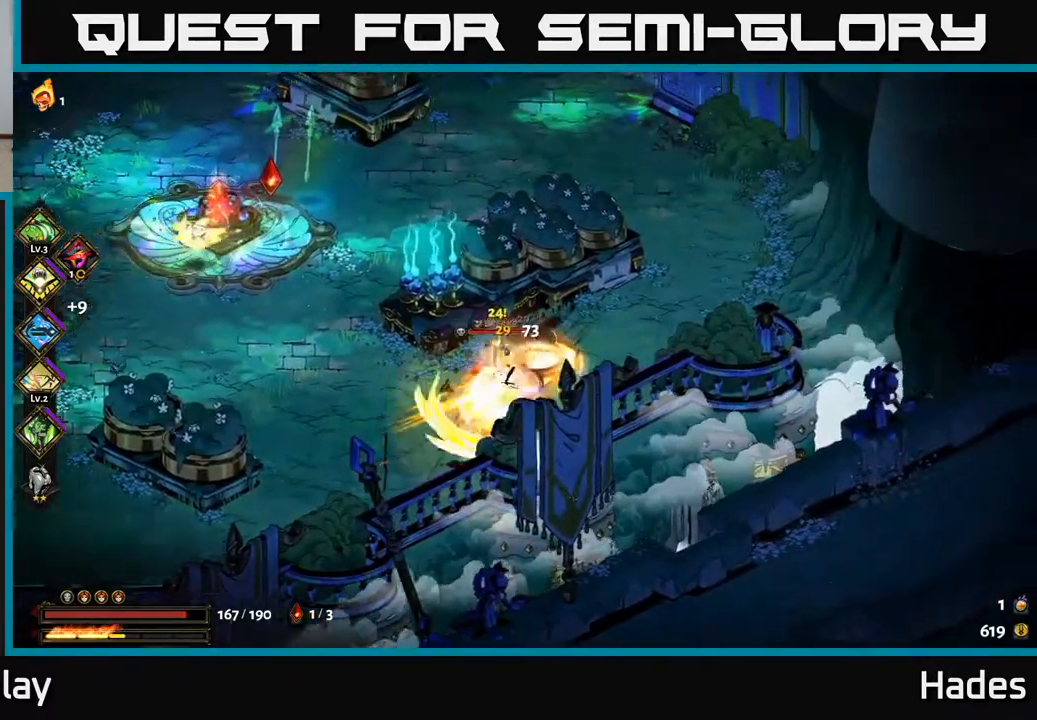
{"buttons": [], "left_stick": "down-left", "events": [[17, "left_stick", "center"], [33, "A", "up"], [50, "X", "up"], [67, "left_stick", "right"], [183, "X", "down"], [200, "left_stick", "left"], [233, "X", "up"], [350, "left_stick", "down-left"]]}
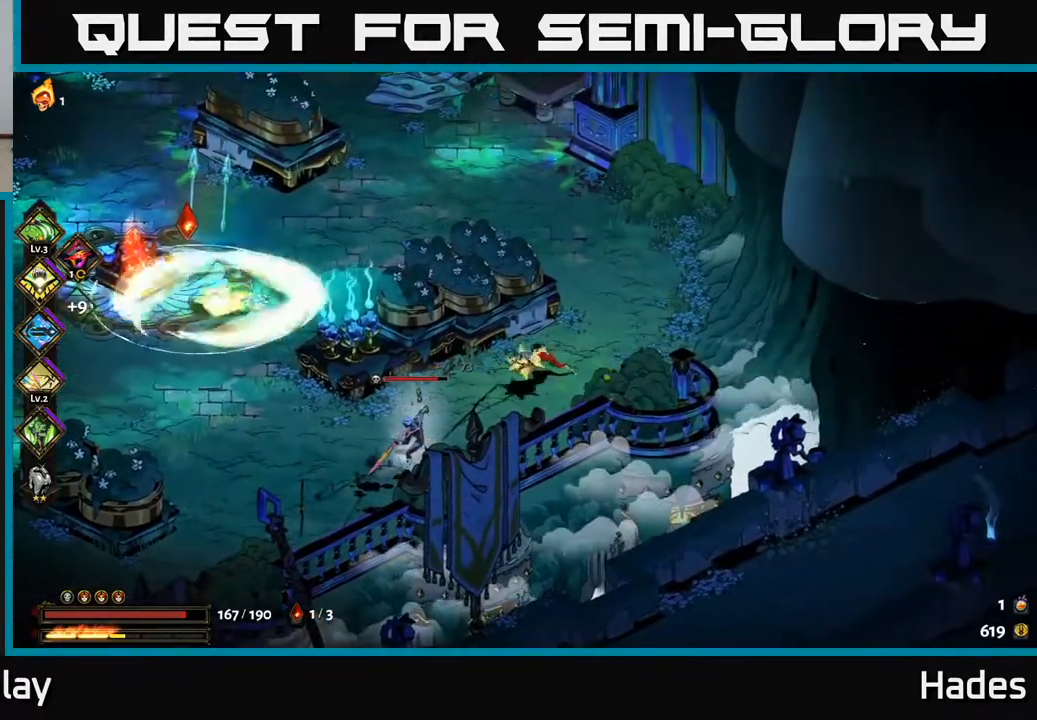
{"buttons": [], "left_stick": "down-left", "events": [[200, "B", "down"], [300, "B", "up"]]}
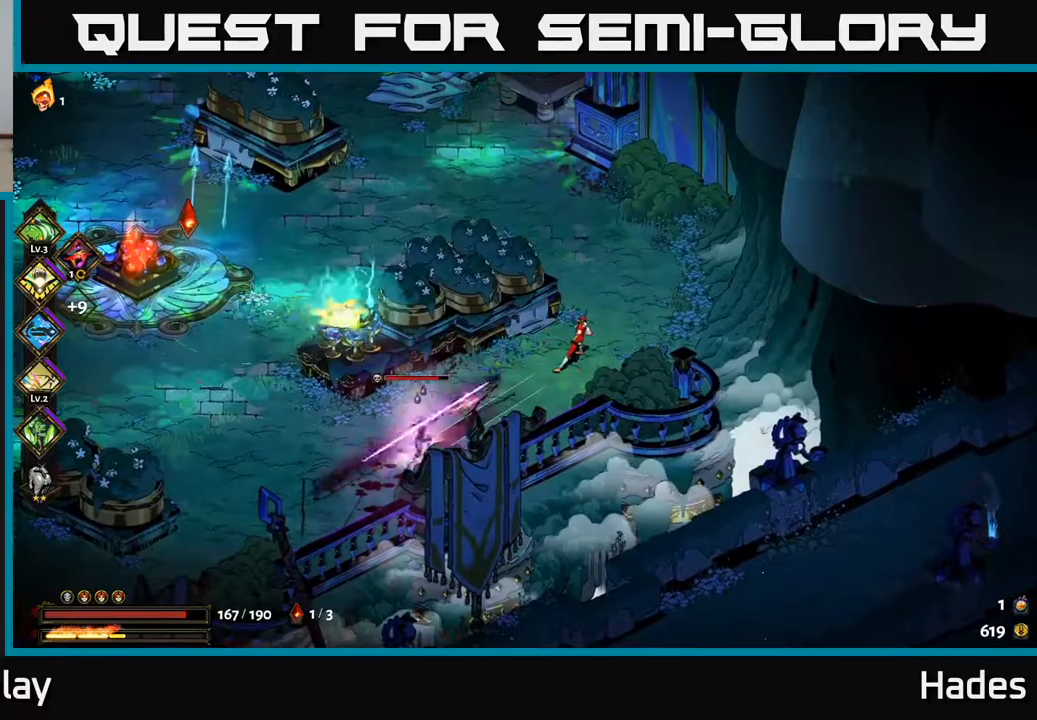
{"buttons": ["A"], "left_stick": "down-left", "events": [[100, "A", "down"], [150, "X", "down"], [267, "X", "up"], [350, "X", "down"], [450, "X", "up"], [467, "A", "up"], [500, "A", "down"]]}
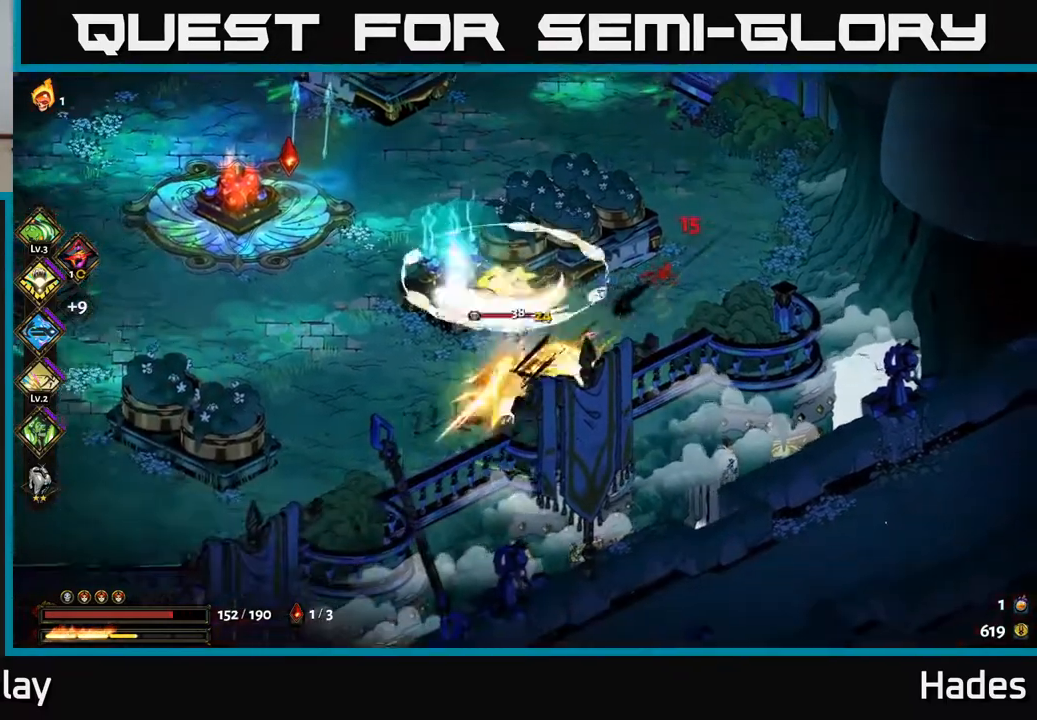
{"buttons": ["A"], "left_stick": "down-left", "events": [[33, "X", "down"], [100, "A", "up"], [150, "X", "up"], [317, "A", "down"], [317, "X", "down"], [400, "X", "up"]]}
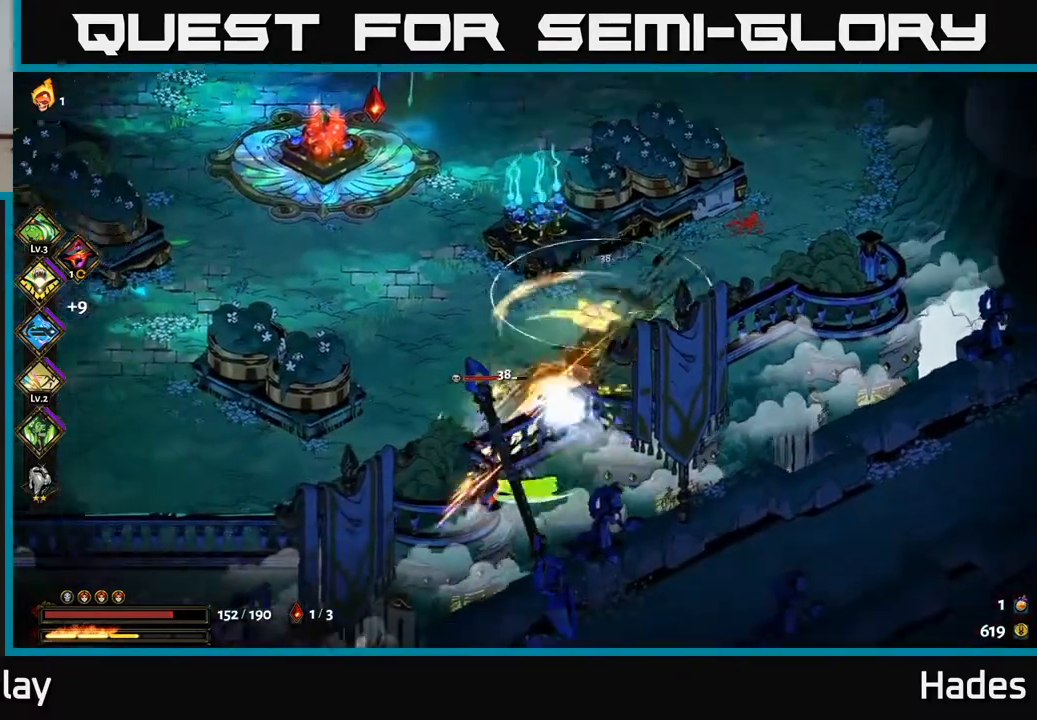
{"buttons": [], "left_stick": "left", "events": [[33, "left_stick", "left"], [50, "A", "up"], [250, "A", "down"], [317, "X", "down"], [350, "A", "up"], [450, "X", "up"]]}
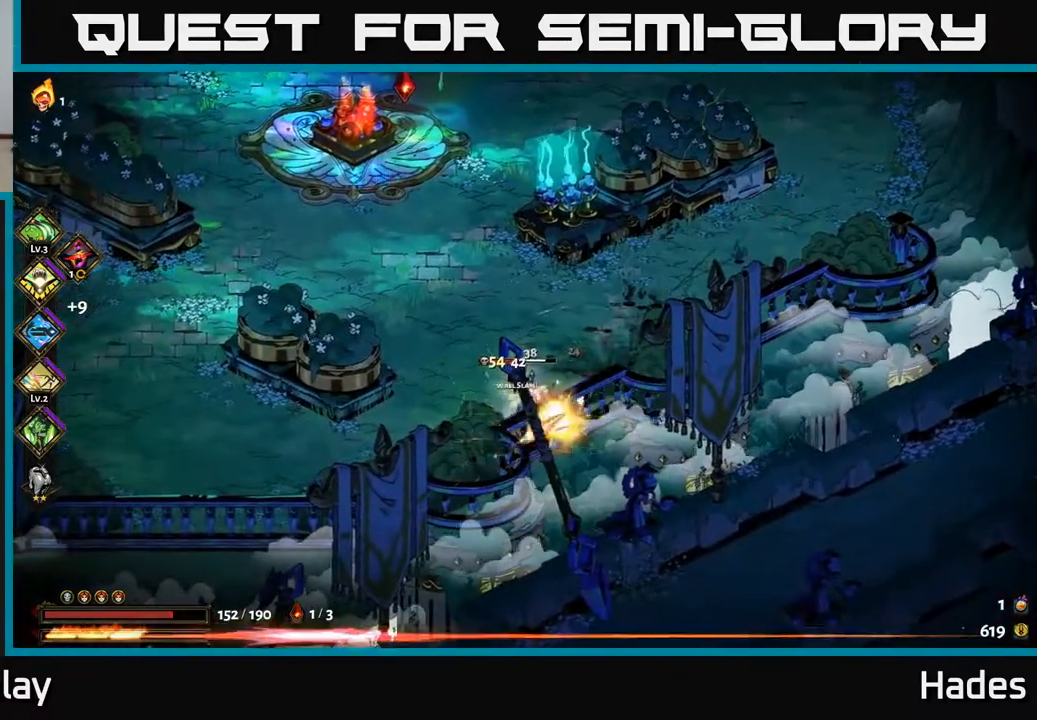
{"buttons": ["X"], "left_stick": "right", "events": [[200, "left_stick", "up"], [283, "A", "down"], [383, "left_stick", "right"], [417, "X", "down"], [433, "A", "up"]]}
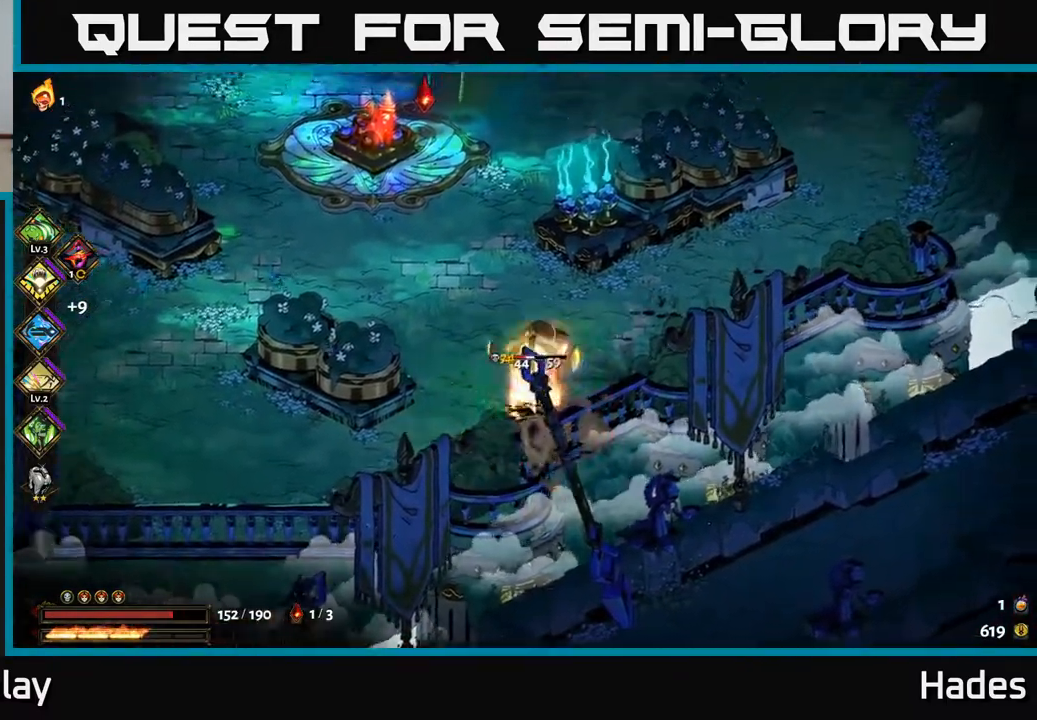
{"buttons": ["X"], "left_stick": "down", "events": [[50, "X", "up"], [100, "X", "down"], [117, "left_stick", "down-left"], [217, "X", "up"], [283, "left_stick", "down"], [350, "A", "down"], [350, "X", "down"], [383, "X", "up"], [433, "X", "down"], [500, "A", "up"]]}
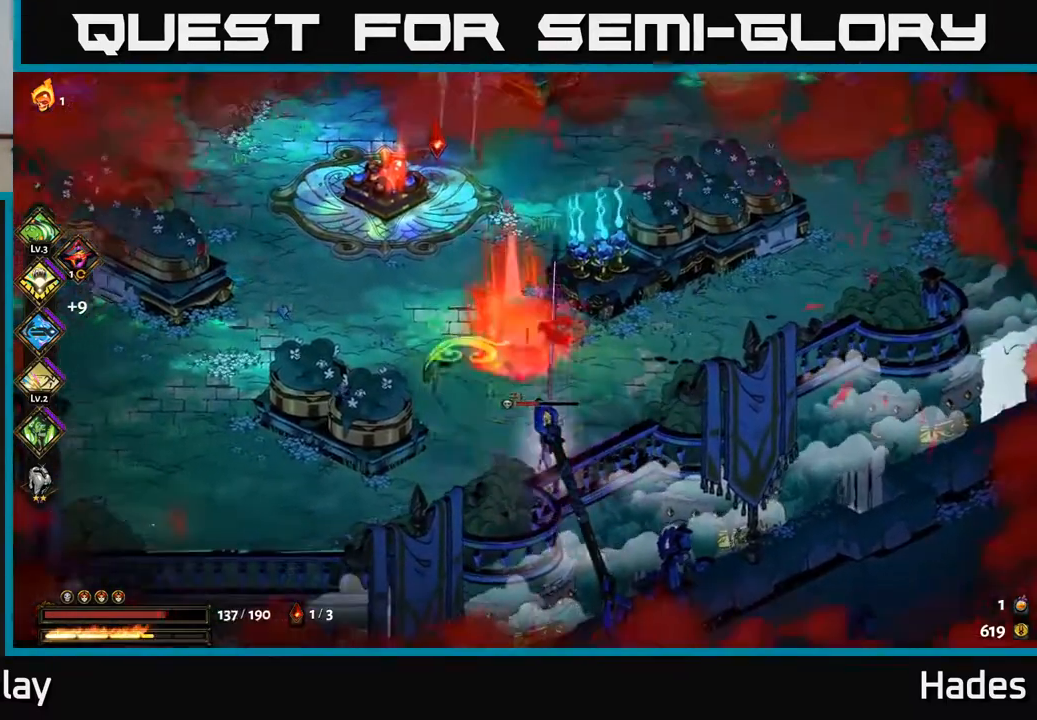
{"buttons": [], "left_stick": "center", "events": [[33, "left_stick", "down-right"], [67, "X", "up"], [167, "X", "down"], [217, "left_stick", "center"], [283, "X", "up"], [367, "X", "down"], [483, "X", "up"]]}